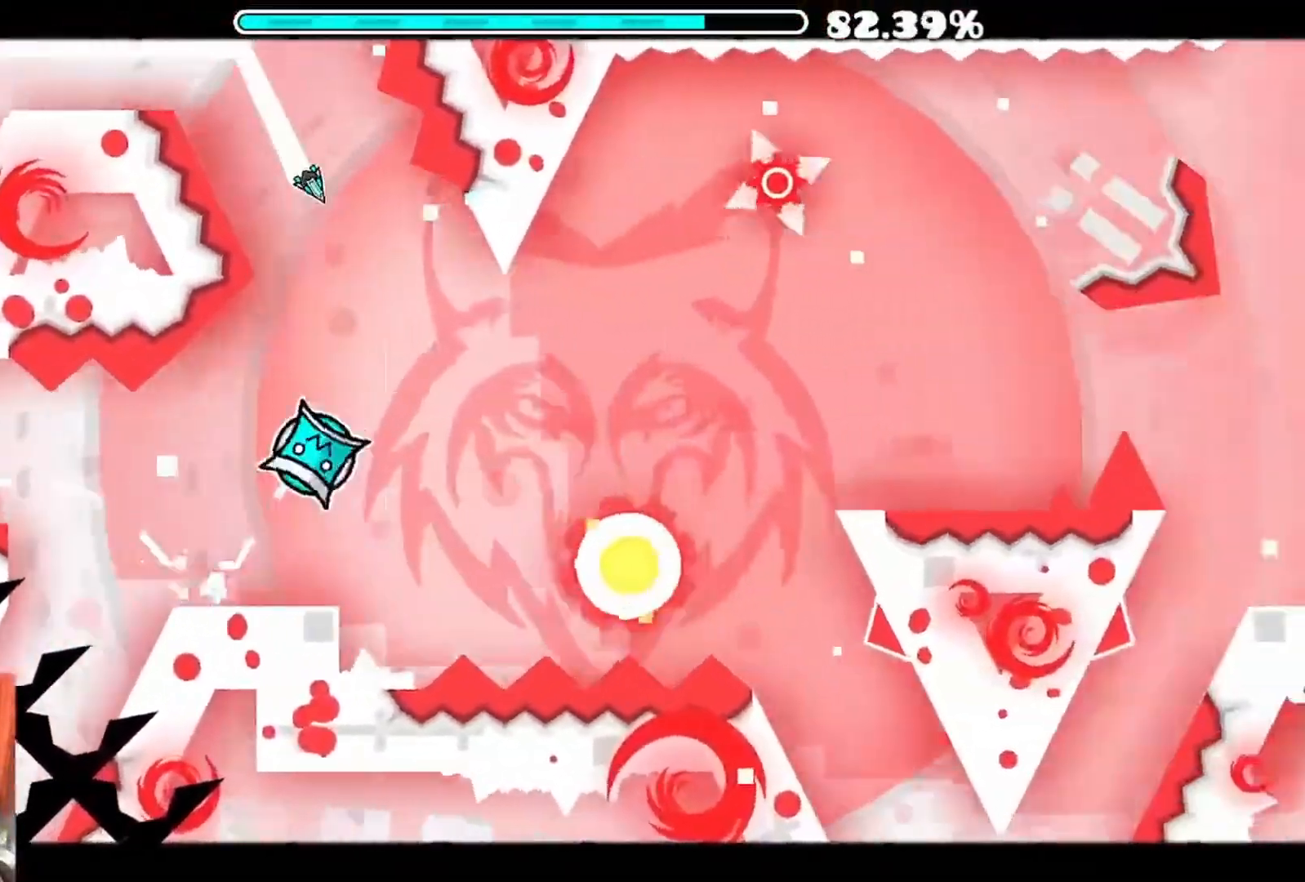
Gameplay with a controller (Xbox layout); each line is a JSON object with the inputs held at the frame after it. "events" lists button and stick changes between this image and that frame as [ms after this image, input, new state], when the widget could be followed in between.
{"buttons": ["A"], "left_stick": "center", "right_stick": "center", "events": [[200, "A", "up"], [350, "A", "down"]]}
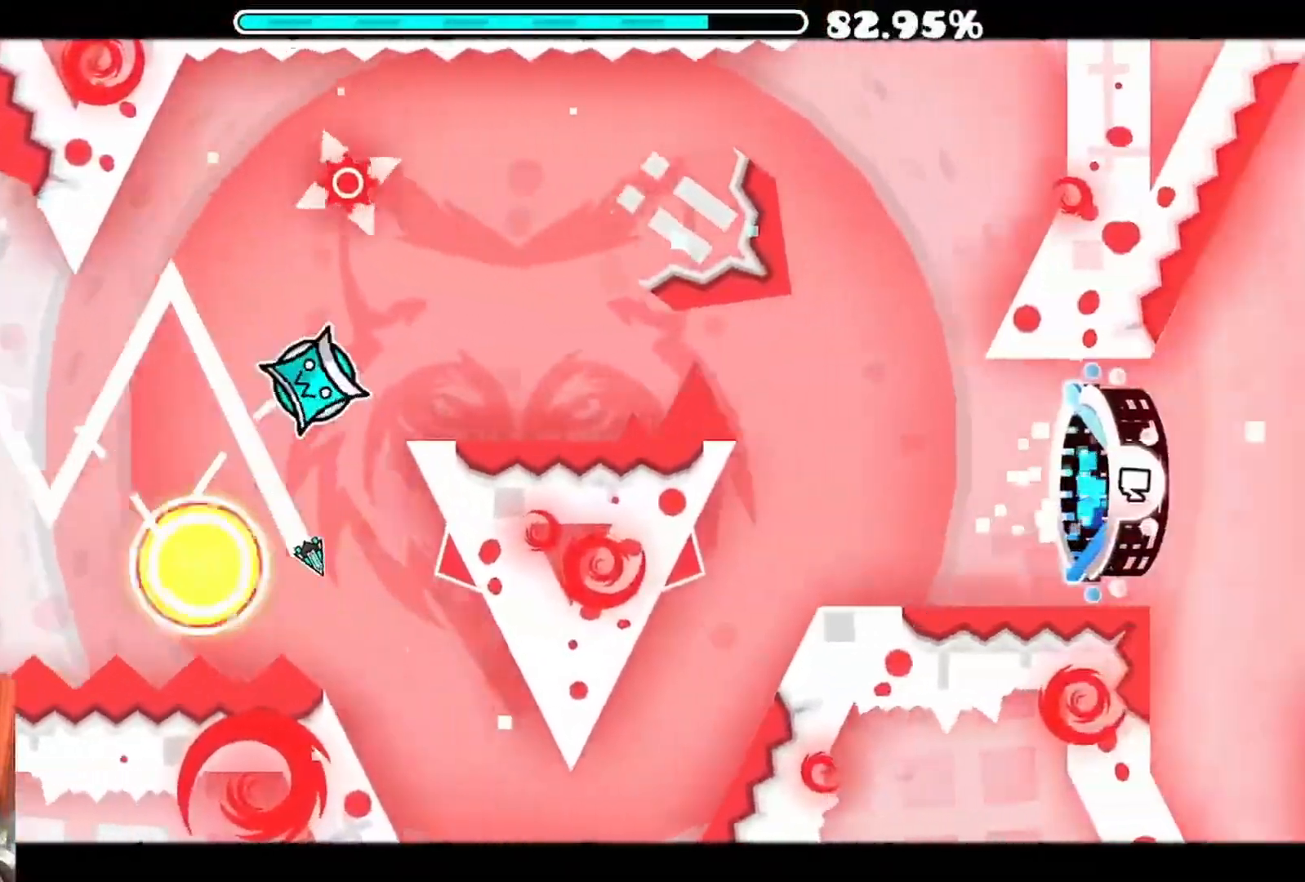
{"buttons": [], "left_stick": "center", "right_stick": "center", "events": [[350, "A", "up"]]}
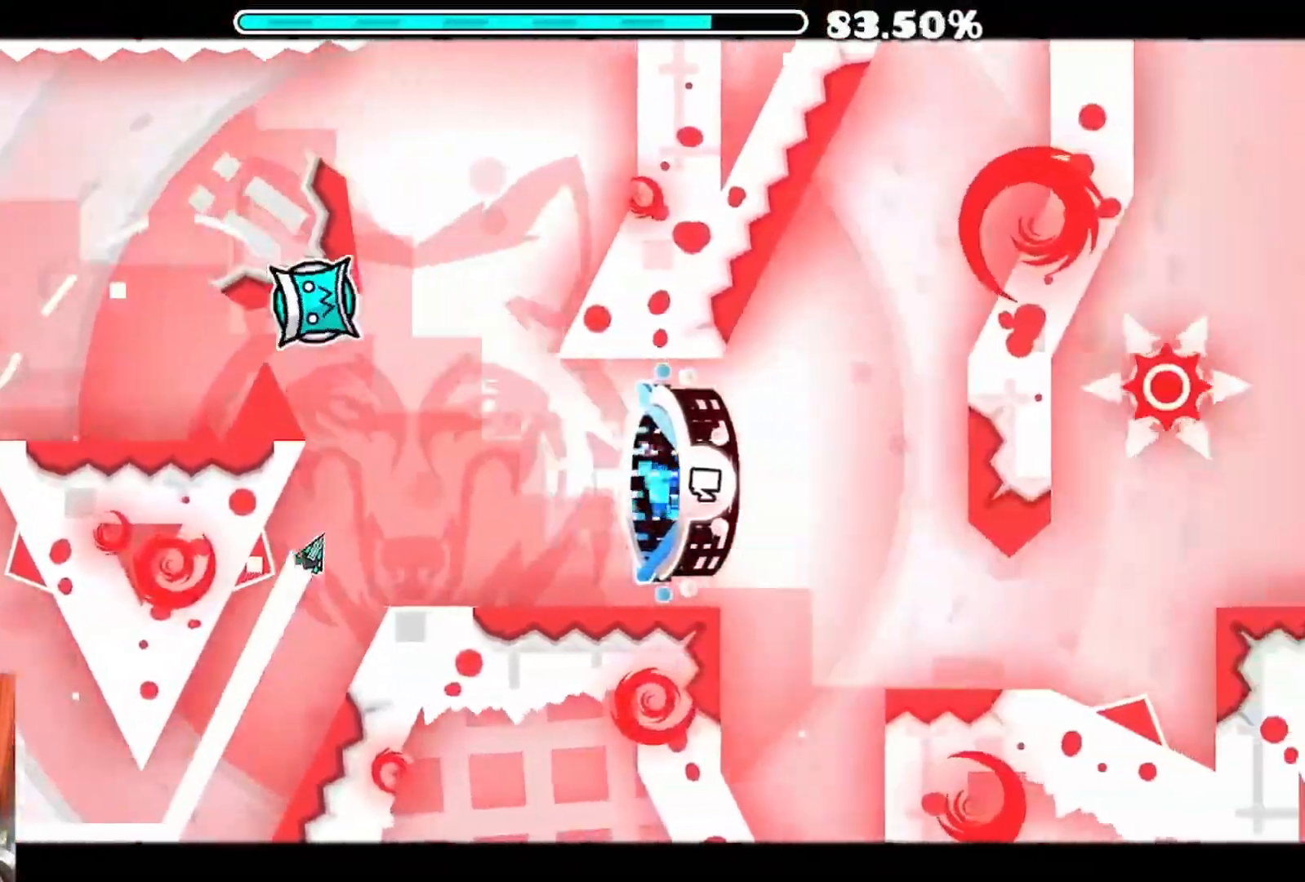
{"buttons": [], "left_stick": "center", "right_stick": "center", "events": []}
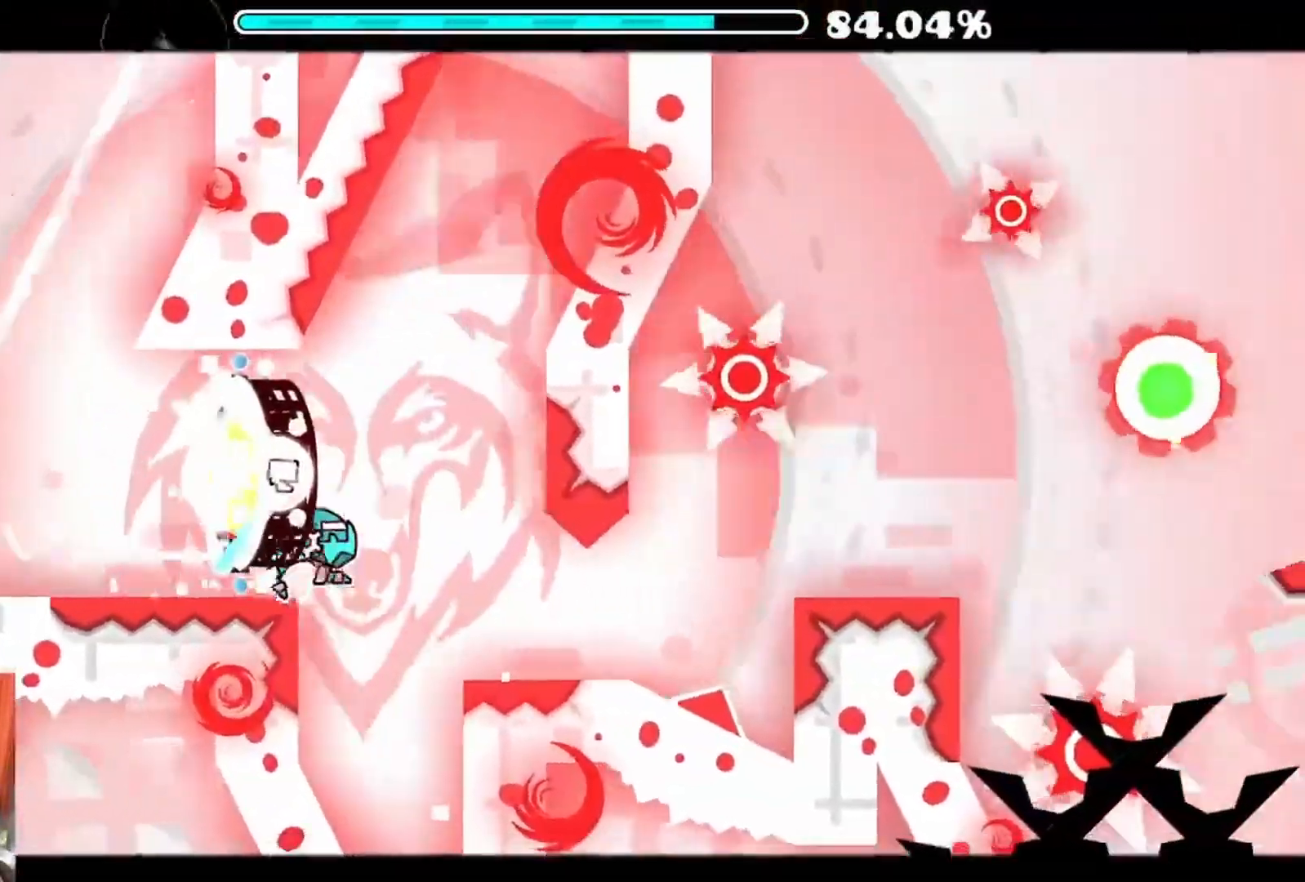
{"buttons": [], "left_stick": "center", "right_stick": "center", "events": [[367, "A", "down"], [433, "A", "up"]]}
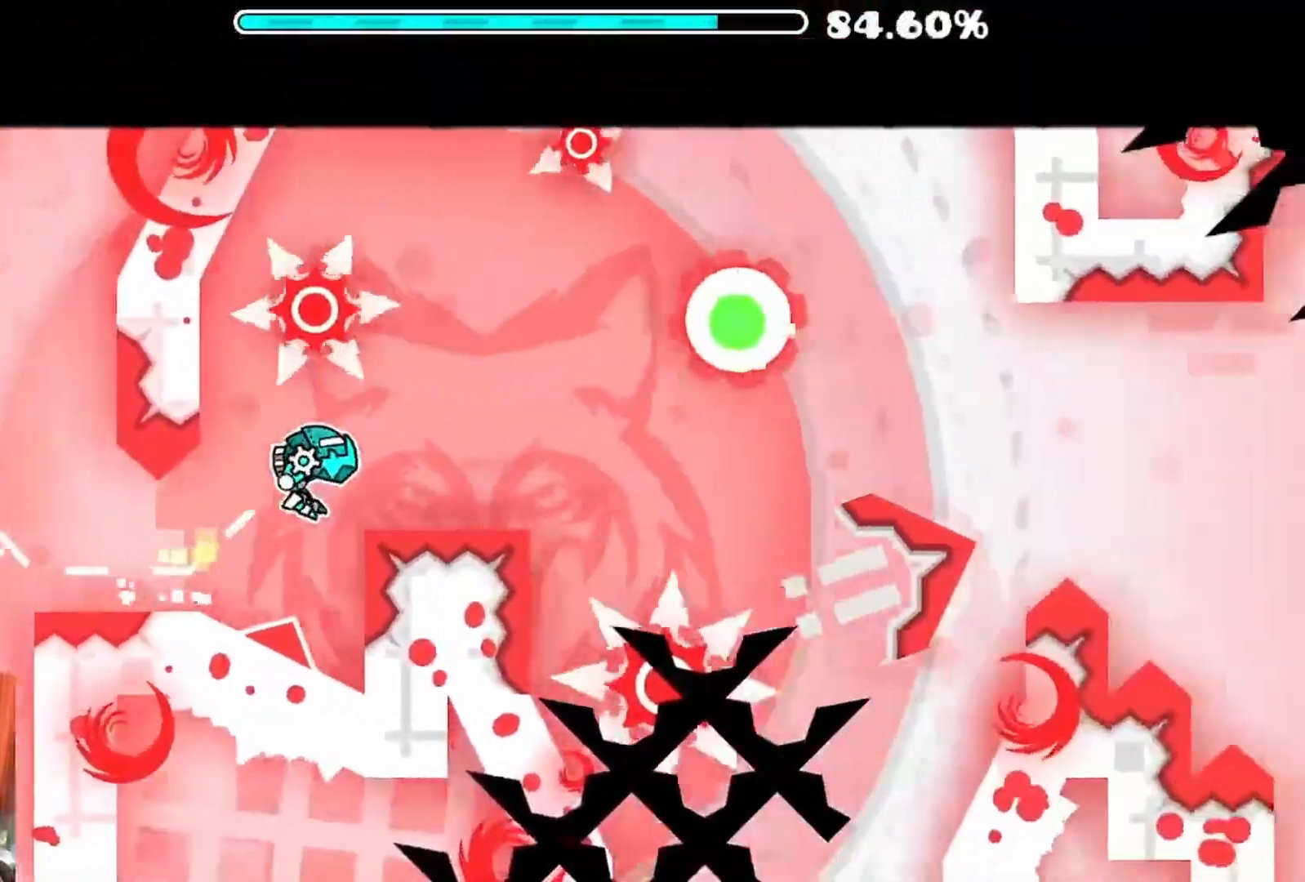
{"buttons": ["A"], "left_stick": "center", "right_stick": "center", "events": [[183, "A", "down"], [300, "A", "up"], [450, "A", "down"]]}
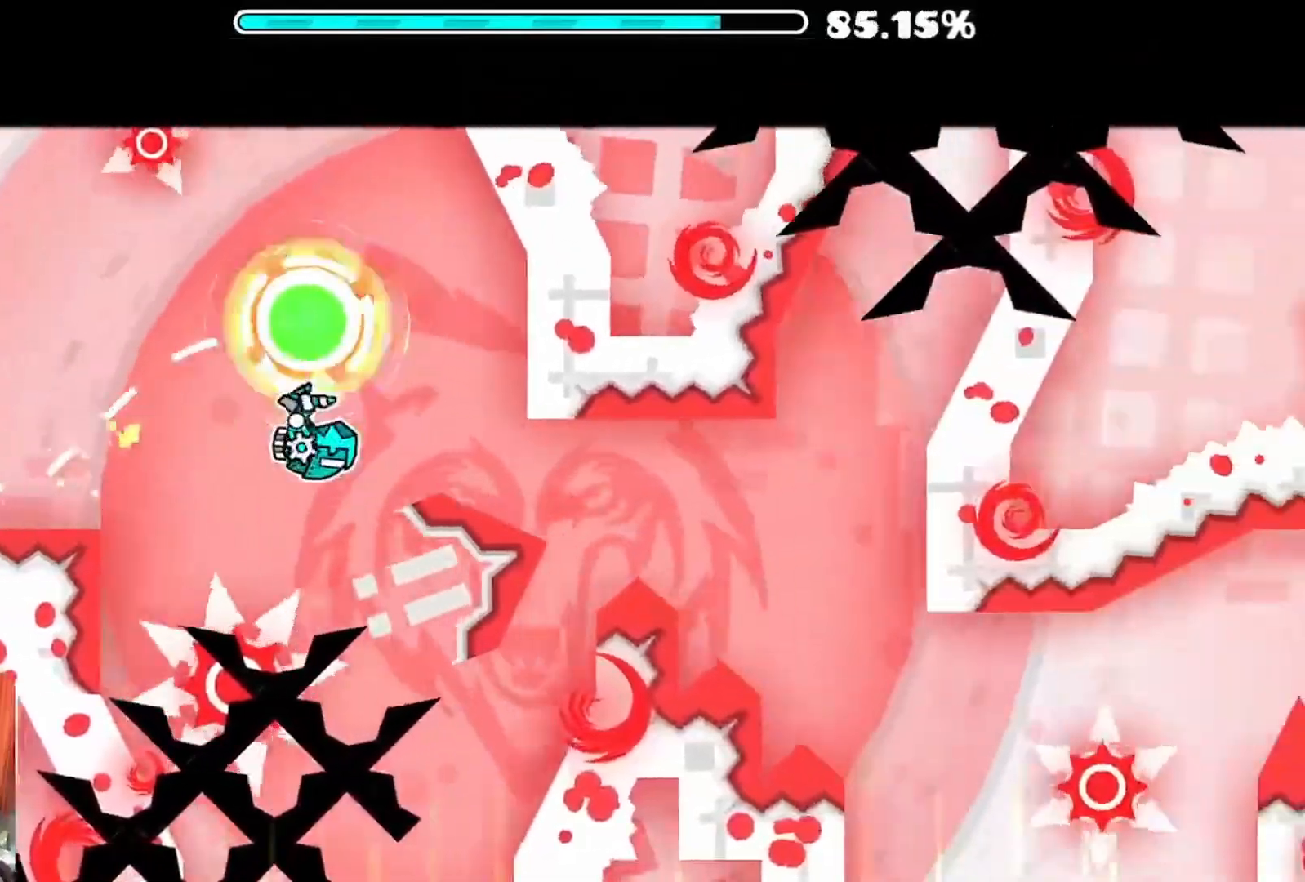
{"buttons": ["A"], "left_stick": "center", "right_stick": "center", "events": [[100, "A", "up"], [433, "A", "down"]]}
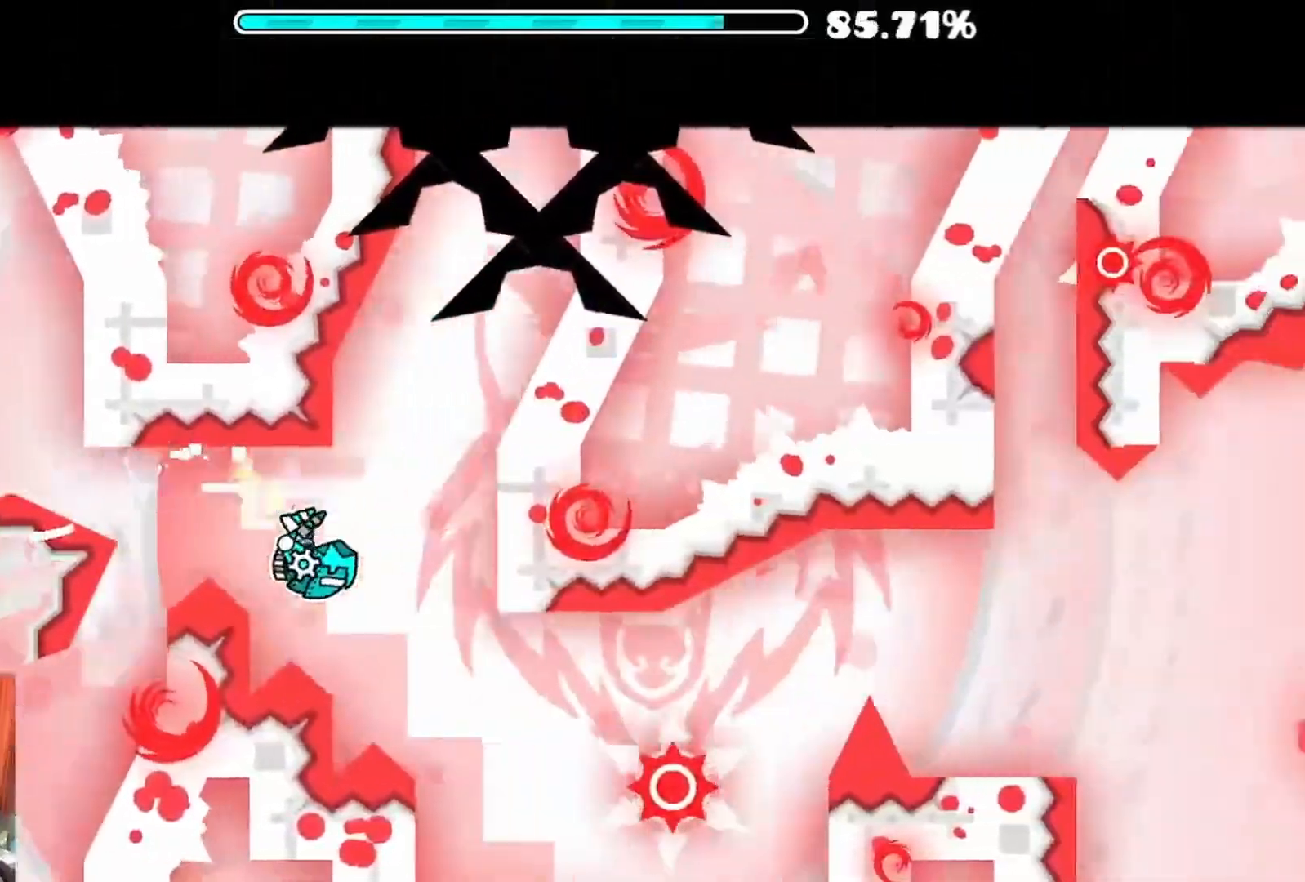
{"buttons": [], "left_stick": "center", "right_stick": "center", "events": [[83, "A", "up"]]}
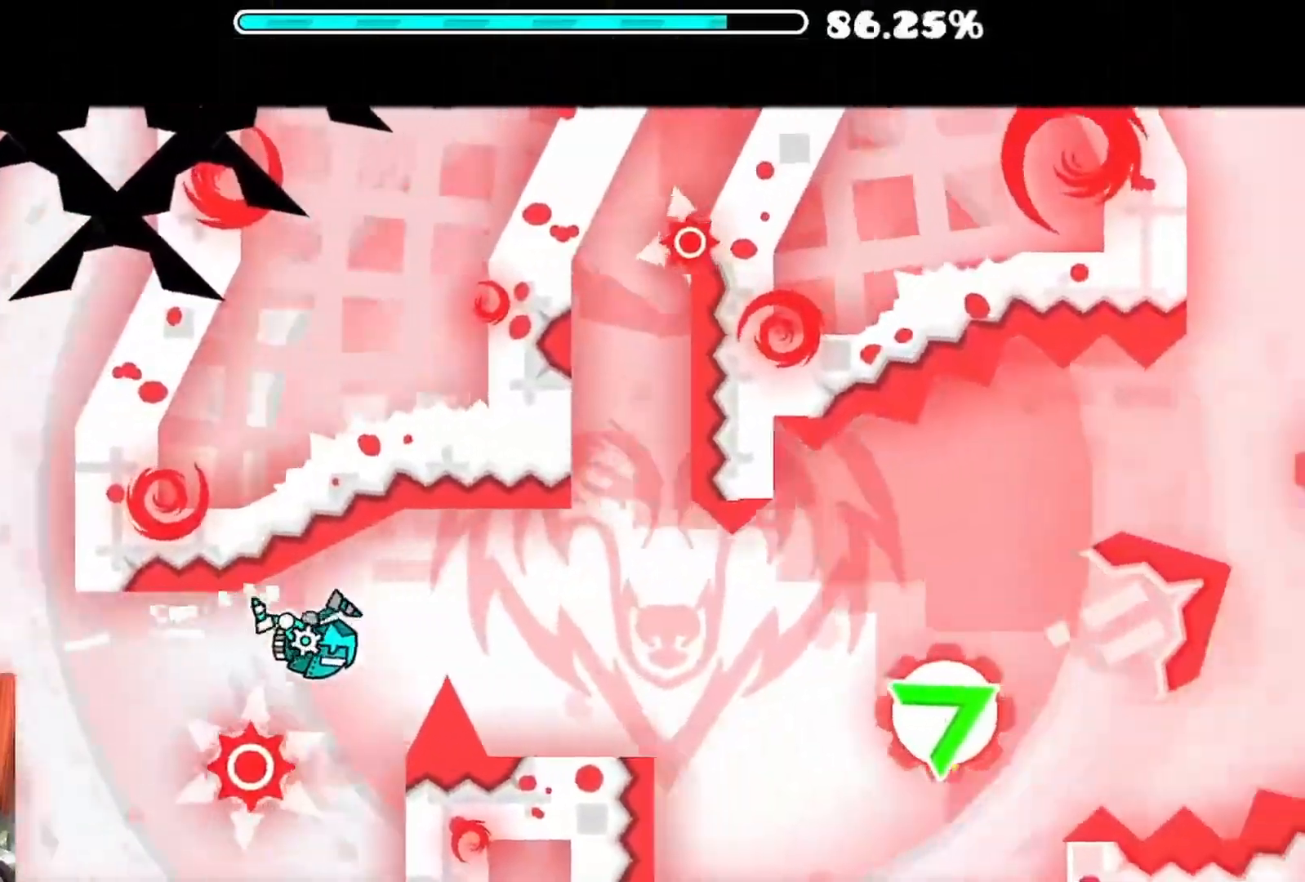
{"buttons": [], "left_stick": "center", "right_stick": "center", "events": [[267, "A", "down"], [433, "A", "up"]]}
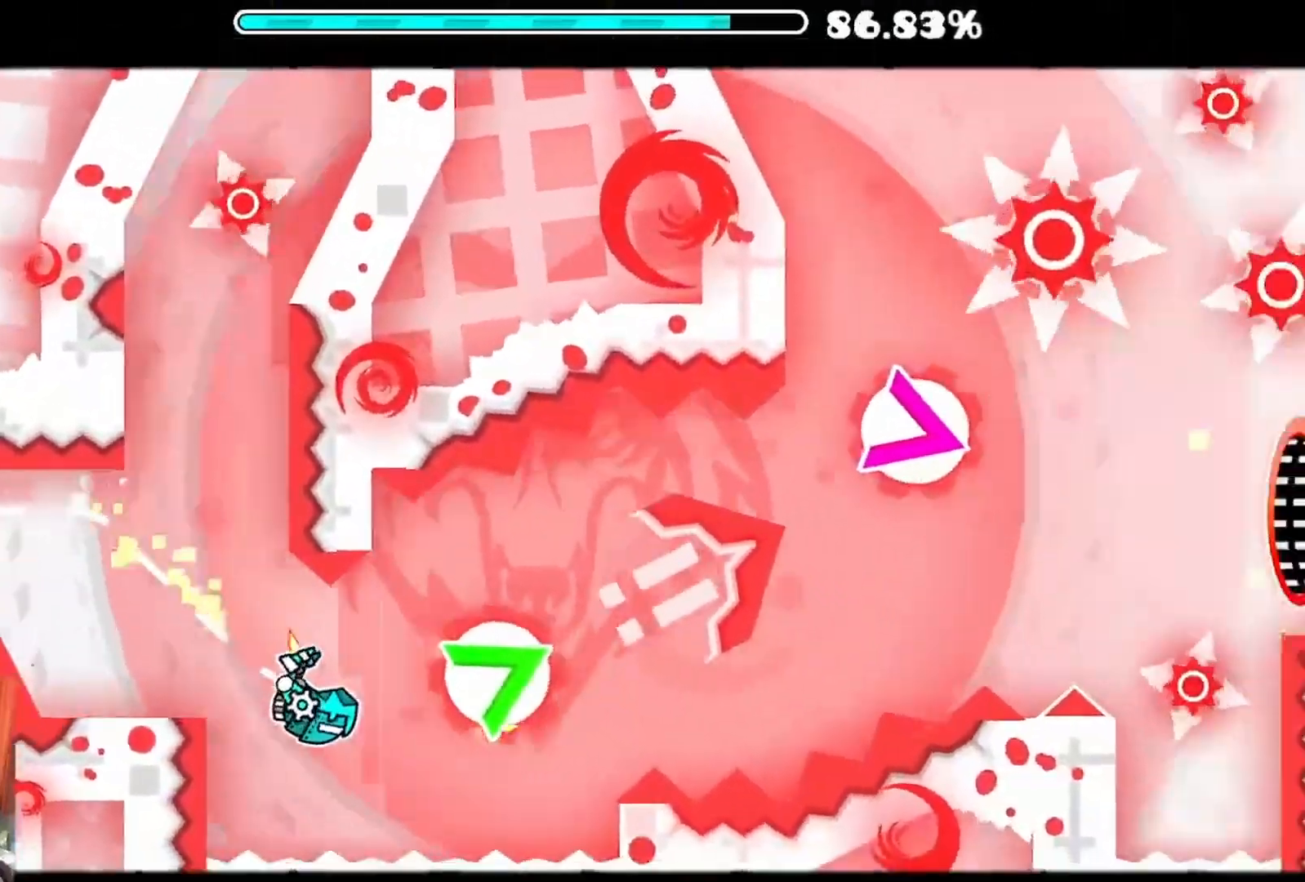
{"buttons": ["A"], "left_stick": "center", "right_stick": "center", "events": [[150, "A", "down"]]}
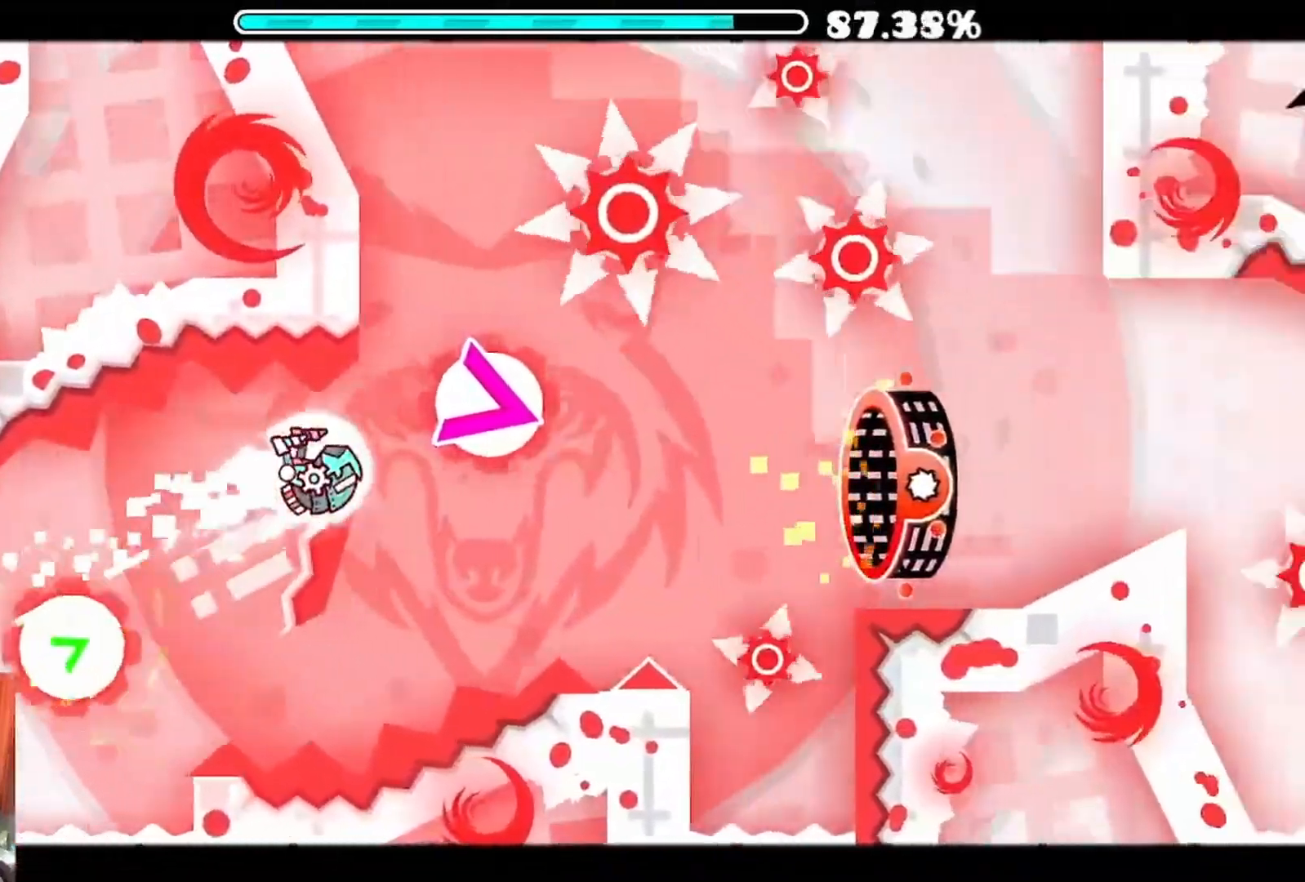
{"buttons": ["A"], "left_stick": "center", "right_stick": "center", "events": []}
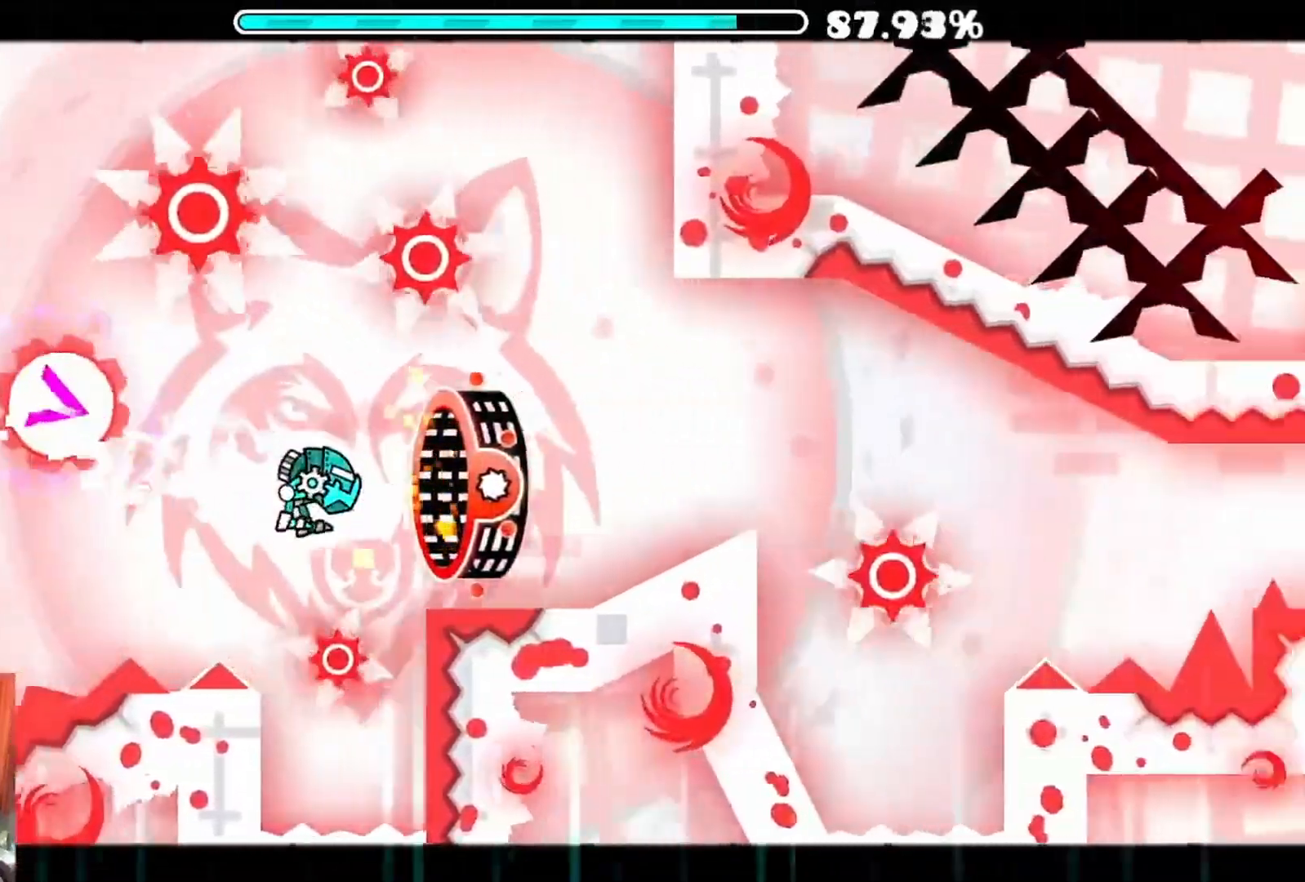
{"buttons": ["A"], "left_stick": "center", "right_stick": "center", "events": [[183, "A", "up"], [400, "A", "down"]]}
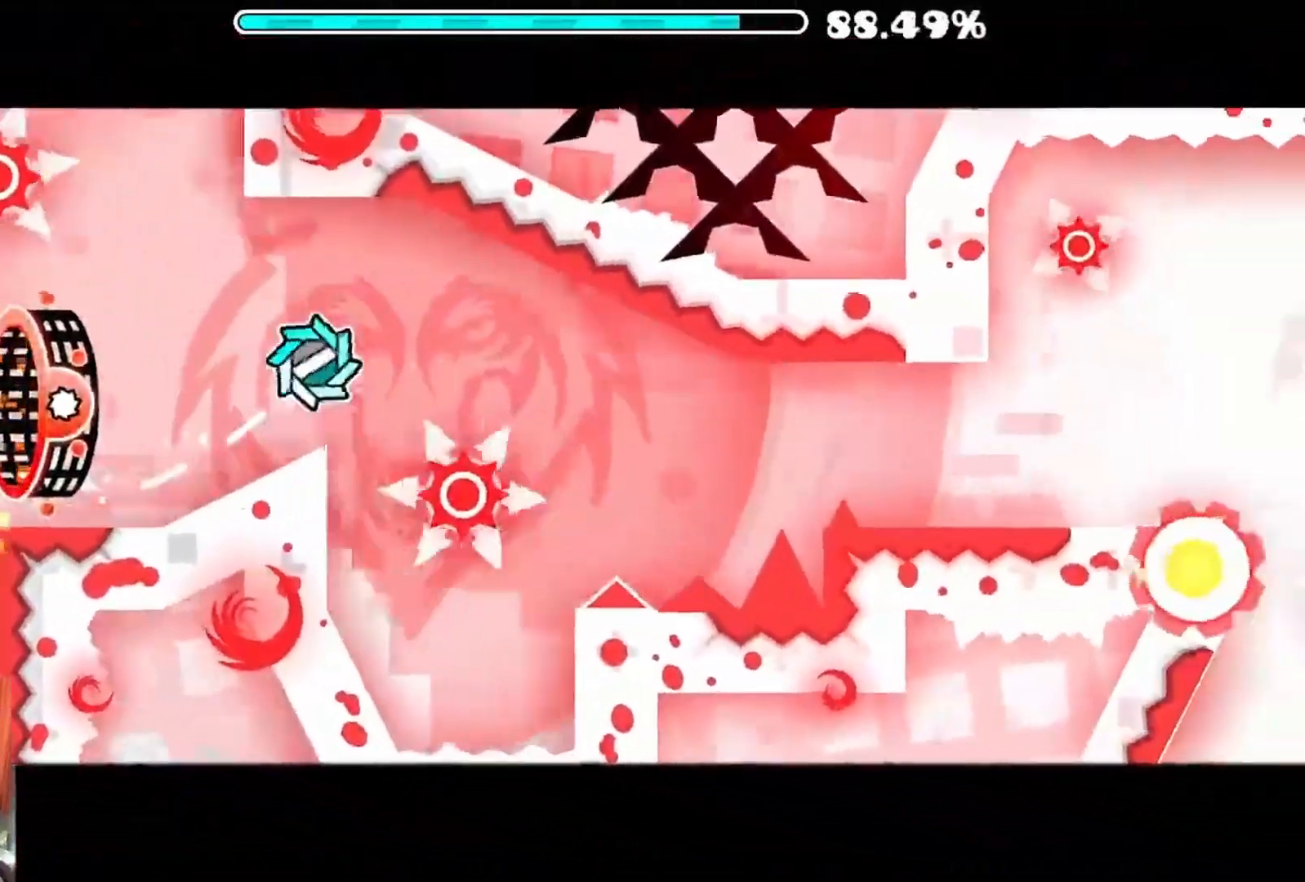
{"buttons": [], "left_stick": "center", "right_stick": "center", "events": [[17, "A", "up"]]}
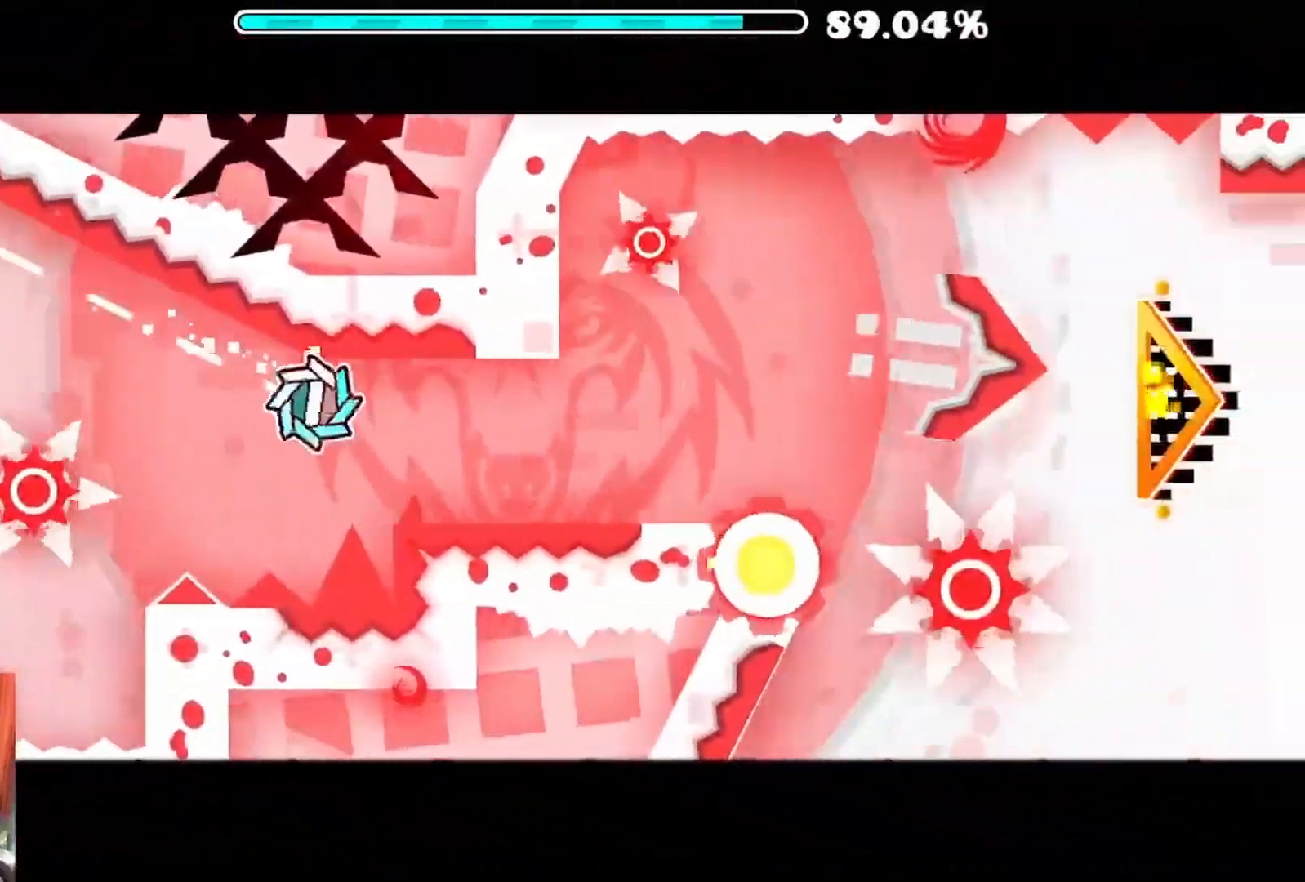
{"buttons": [], "left_stick": "center", "right_stick": "center", "events": [[183, "A", "down"], [300, "A", "up"]]}
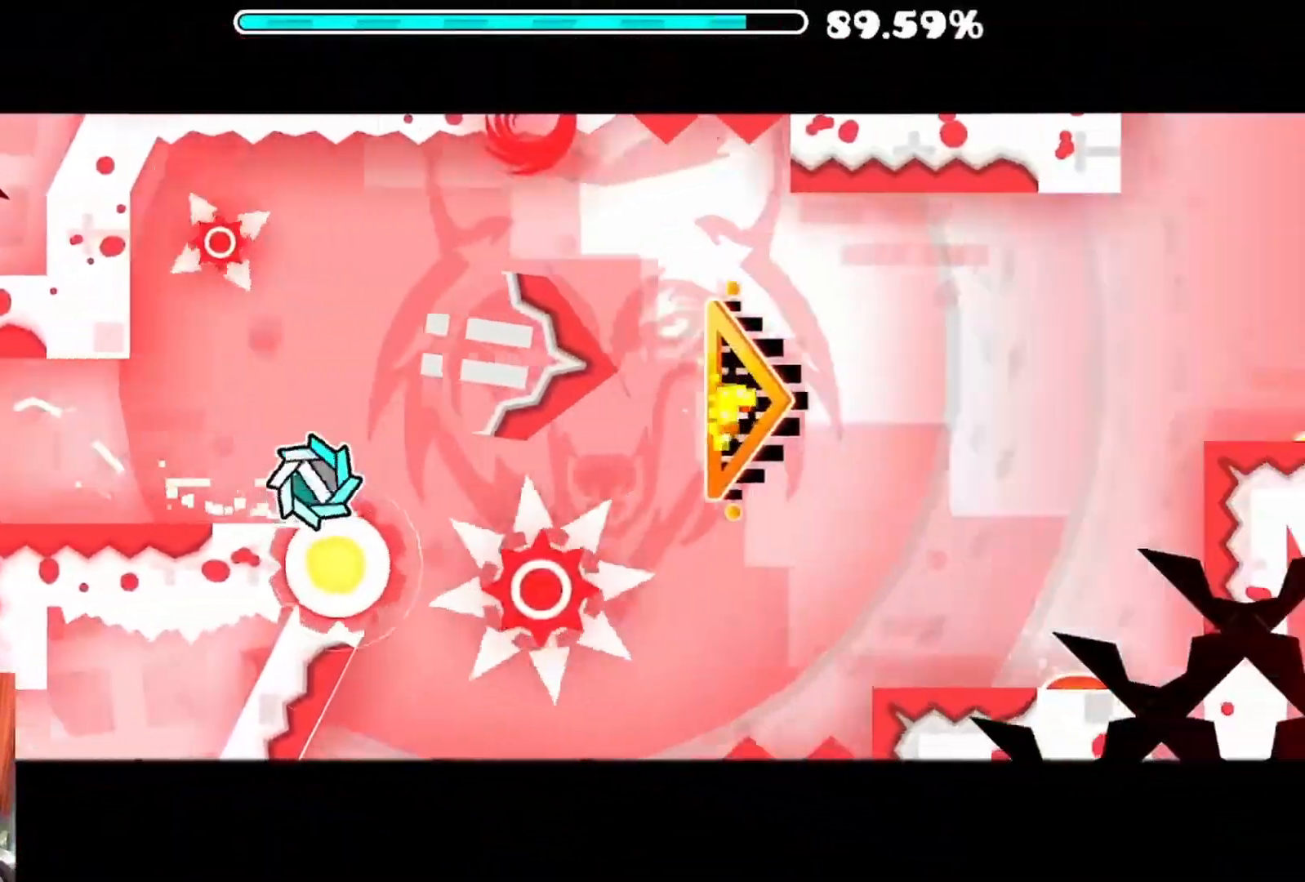
{"buttons": [], "left_stick": "center", "right_stick": "center", "events": [[50, "A", "down"], [167, "A", "up"]]}
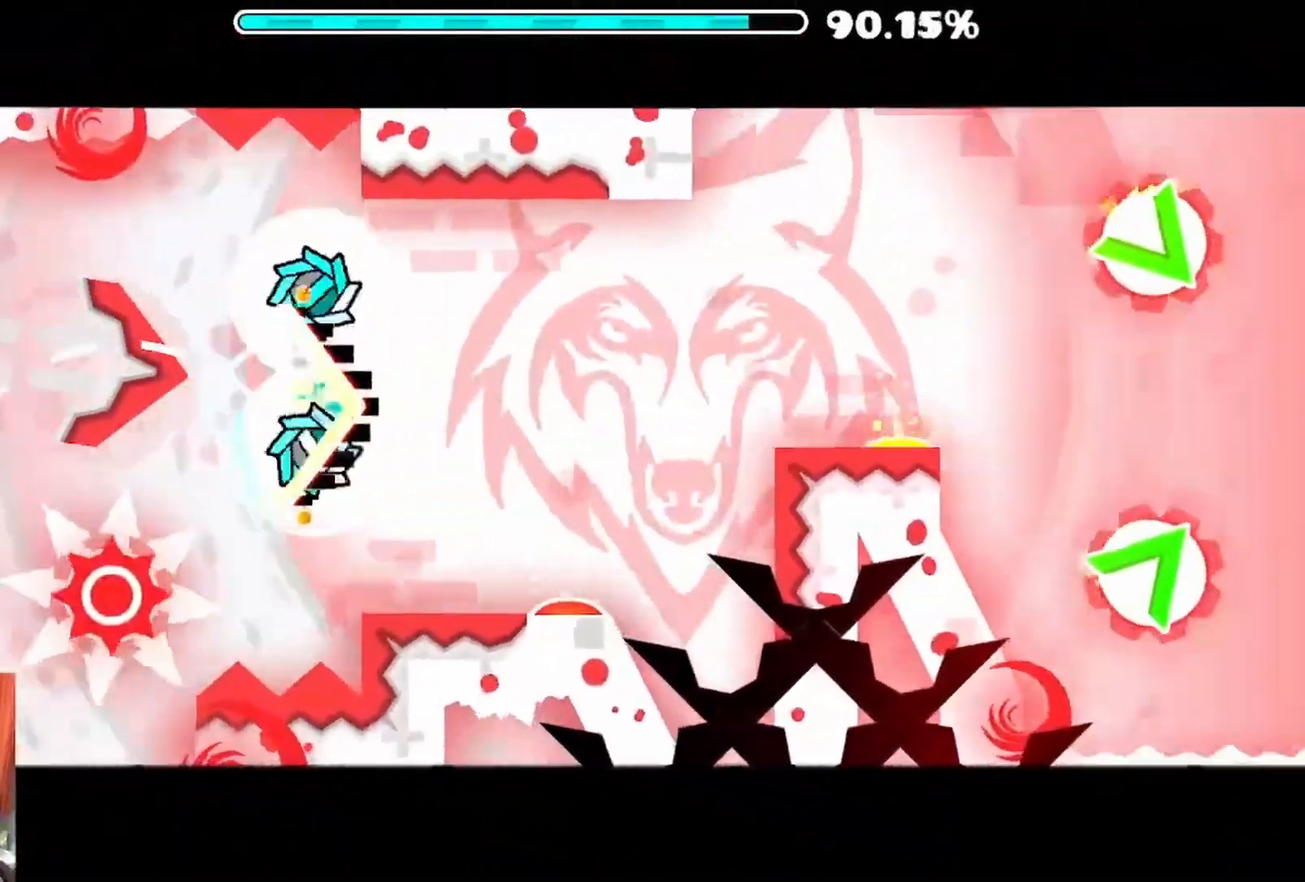
{"buttons": [], "left_stick": "center", "right_stick": "center", "events": [[367, "A", "down"], [467, "A", "up"]]}
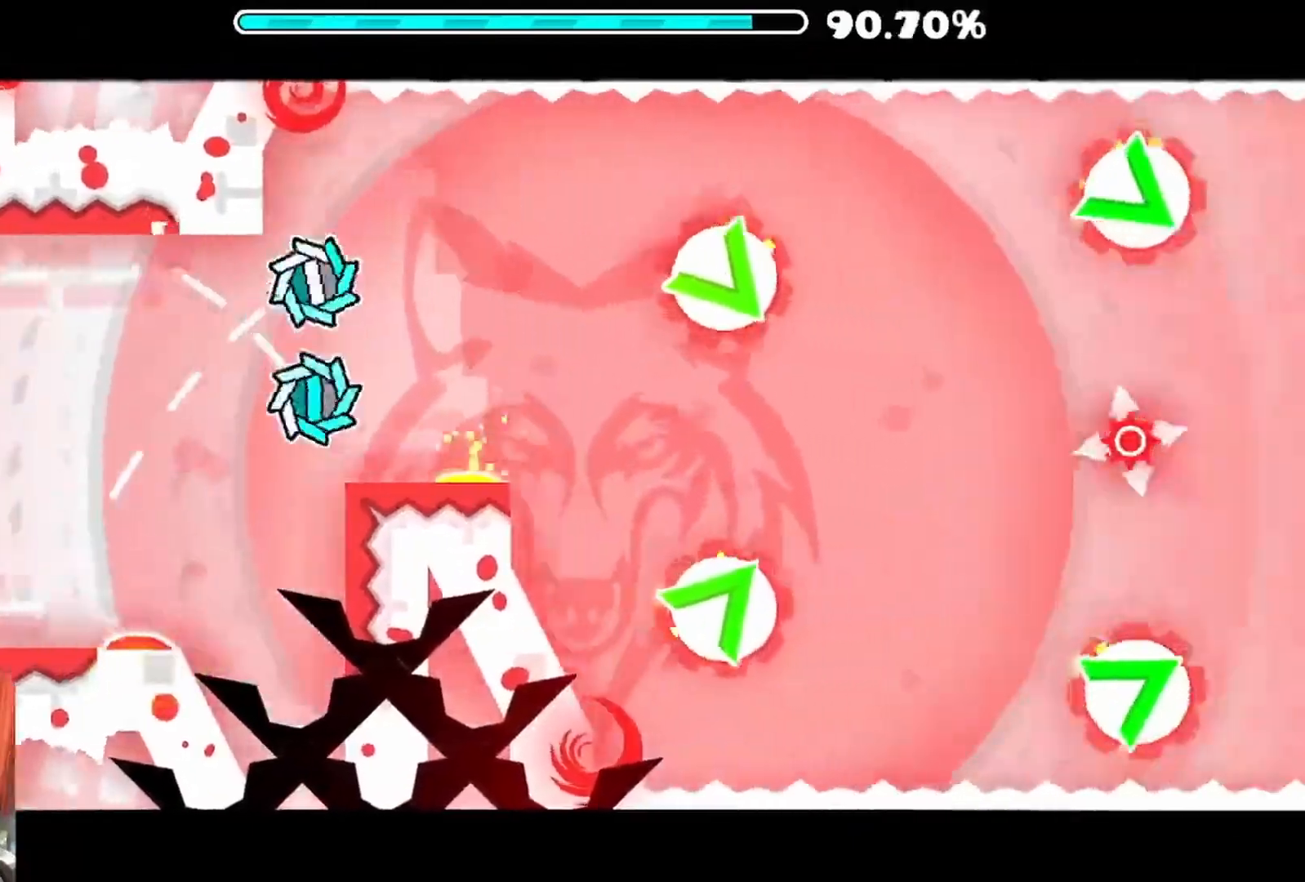
{"buttons": ["A"], "left_stick": "center", "right_stick": "center", "events": [[467, "A", "down"]]}
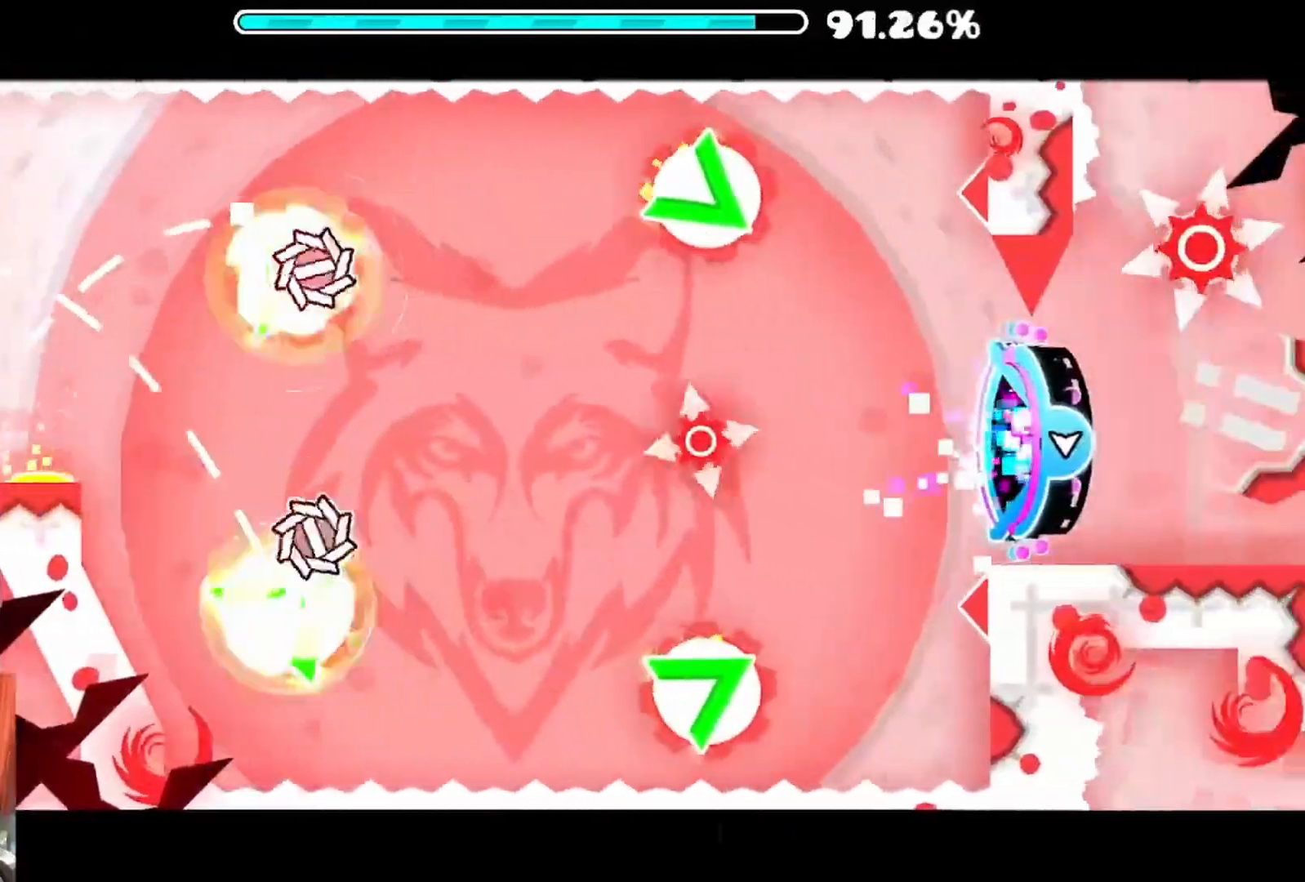
{"buttons": ["A"], "left_stick": "center", "right_stick": "center", "events": [[383, "A", "up"], [450, "A", "down"]]}
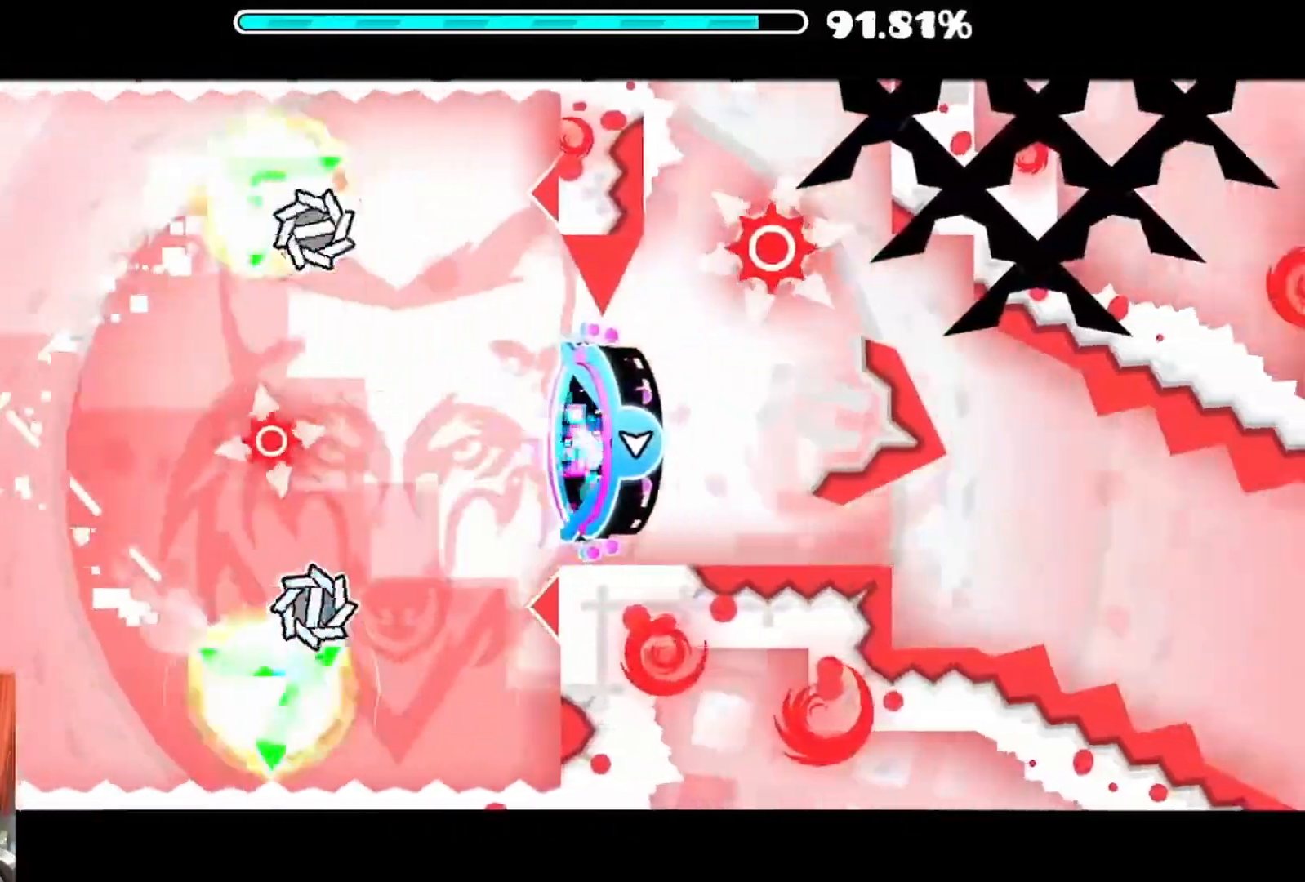
{"buttons": [], "left_stick": "center", "right_stick": "center", "events": [[367, "A", "up"]]}
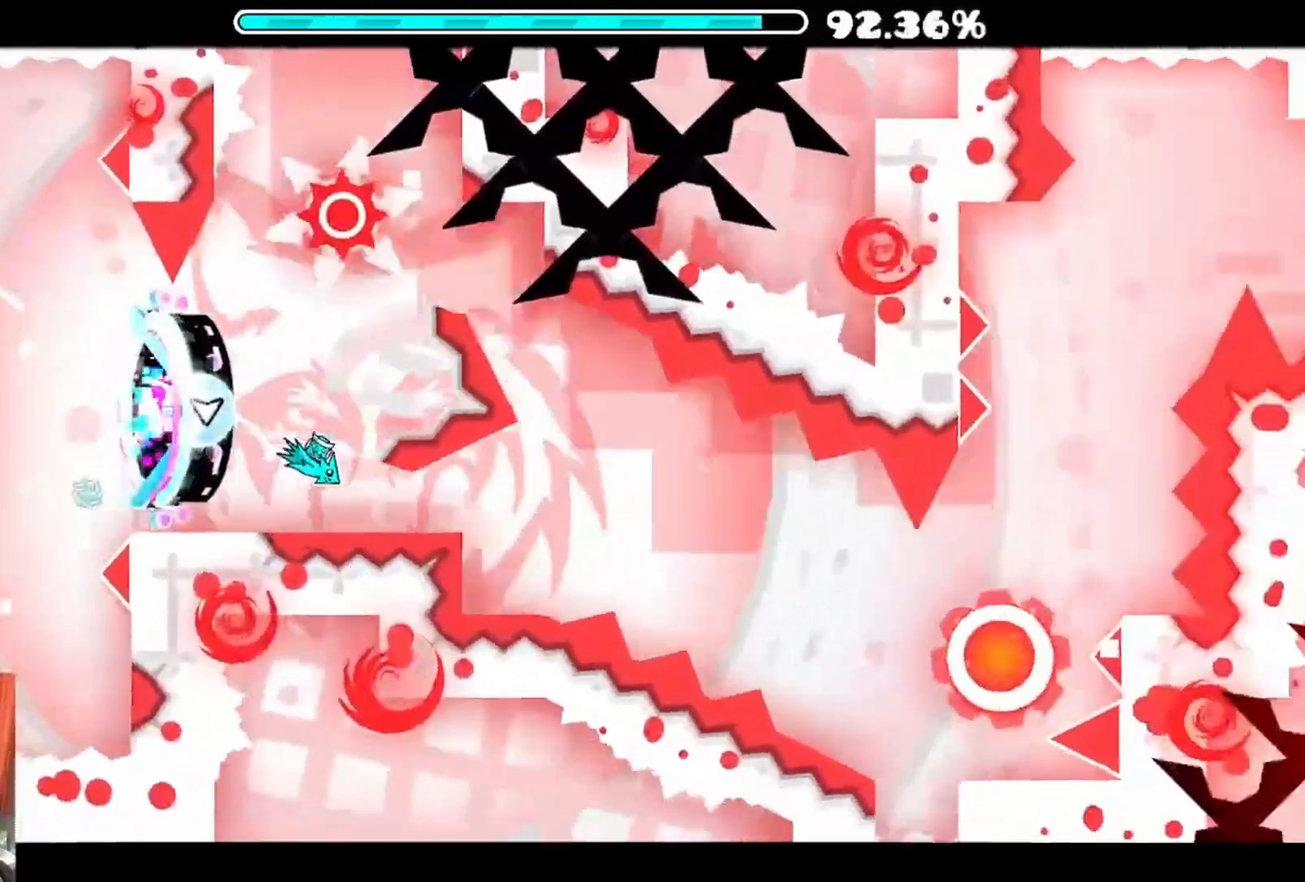
{"buttons": [], "left_stick": "center", "right_stick": "center", "events": [[333, "A", "down"], [433, "A", "up"]]}
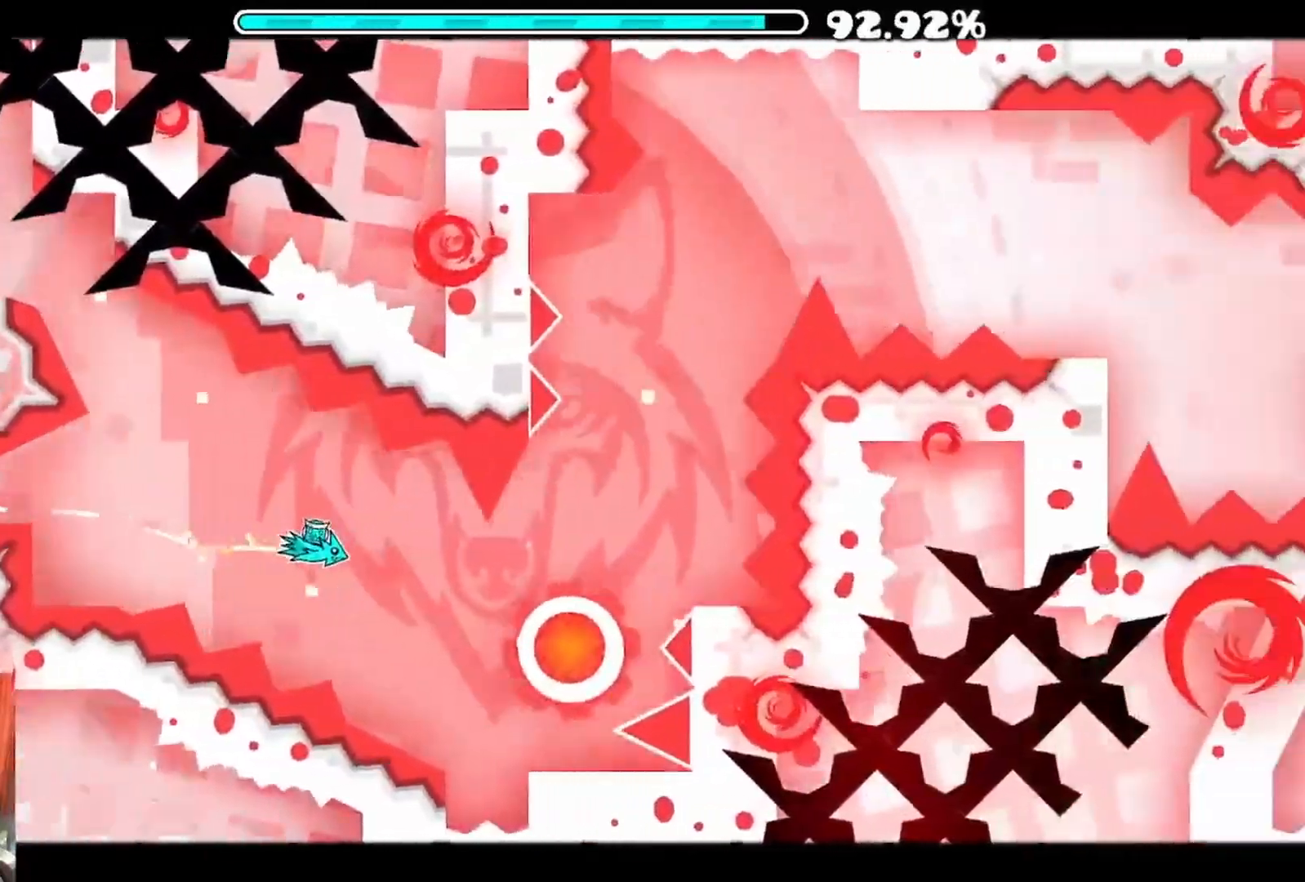
{"buttons": [], "left_stick": "center", "right_stick": "center", "events": [[83, "A", "down"], [133, "A", "up"], [250, "A", "down"], [417, "A", "up"]]}
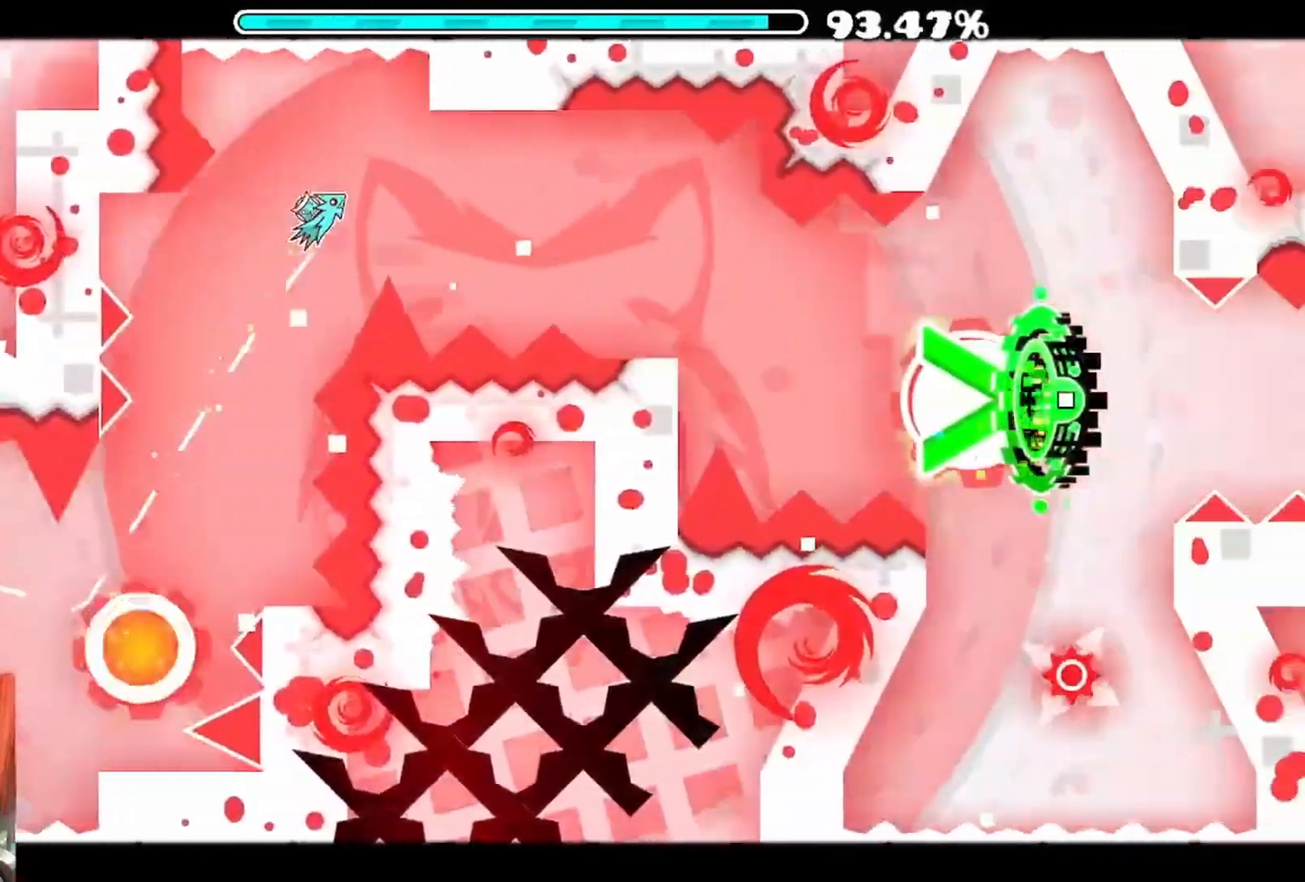
{"buttons": [], "left_stick": "center", "right_stick": "center", "events": [[400, "A", "down"], [483, "A", "up"]]}
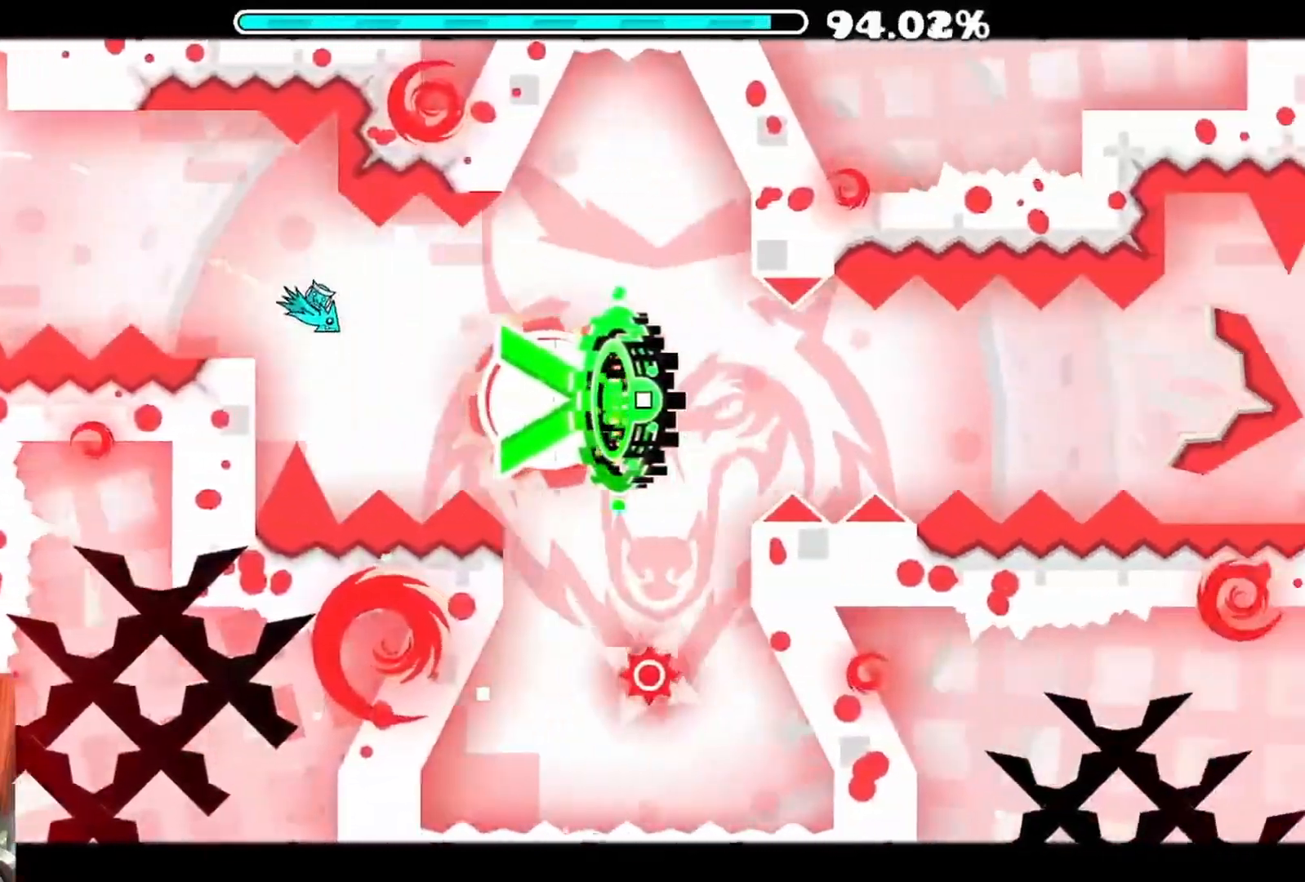
{"buttons": ["A"], "left_stick": "center", "right_stick": "center", "events": [[83, "A", "down"], [167, "A", "up"], [233, "A", "down"]]}
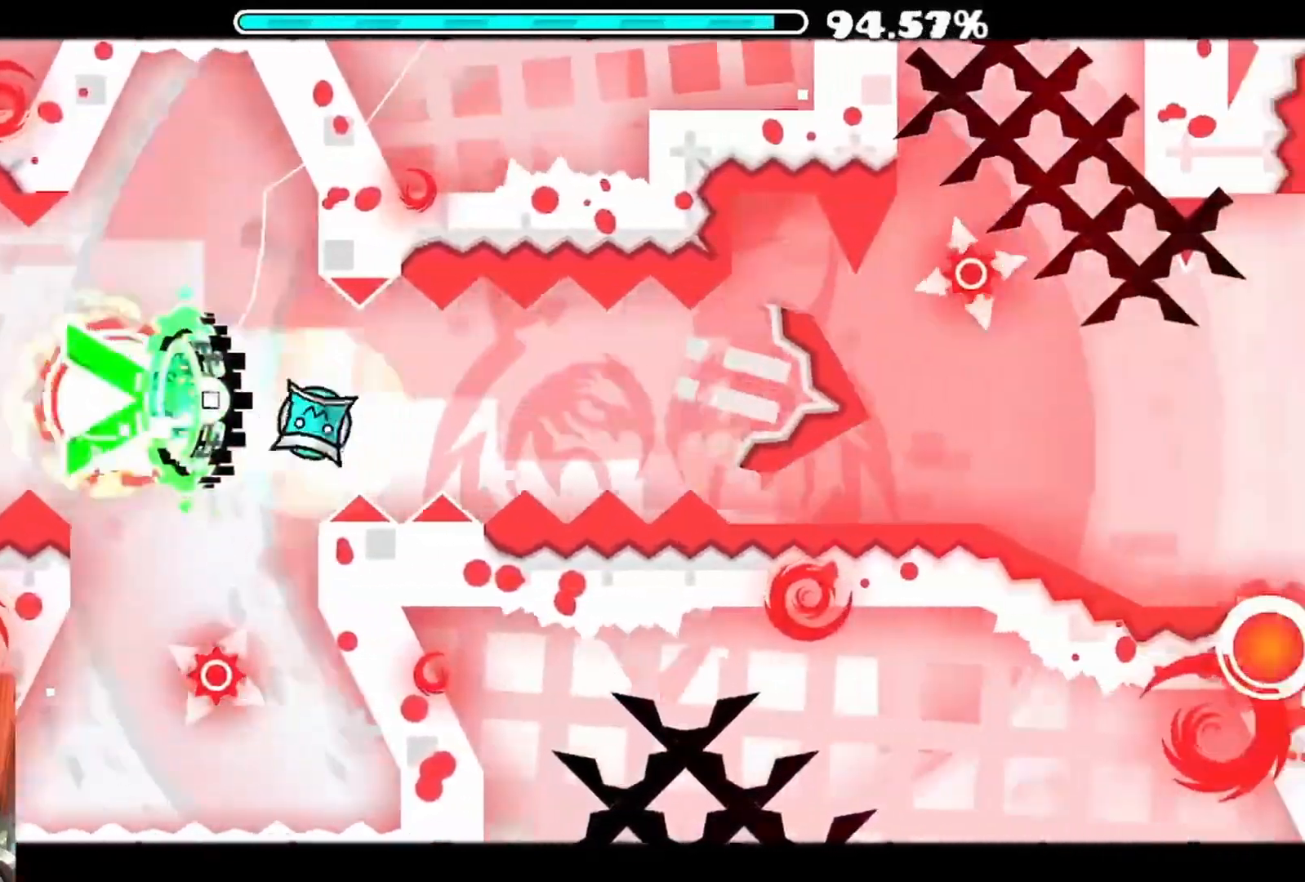
{"buttons": ["A"], "left_stick": "center", "right_stick": "center", "events": []}
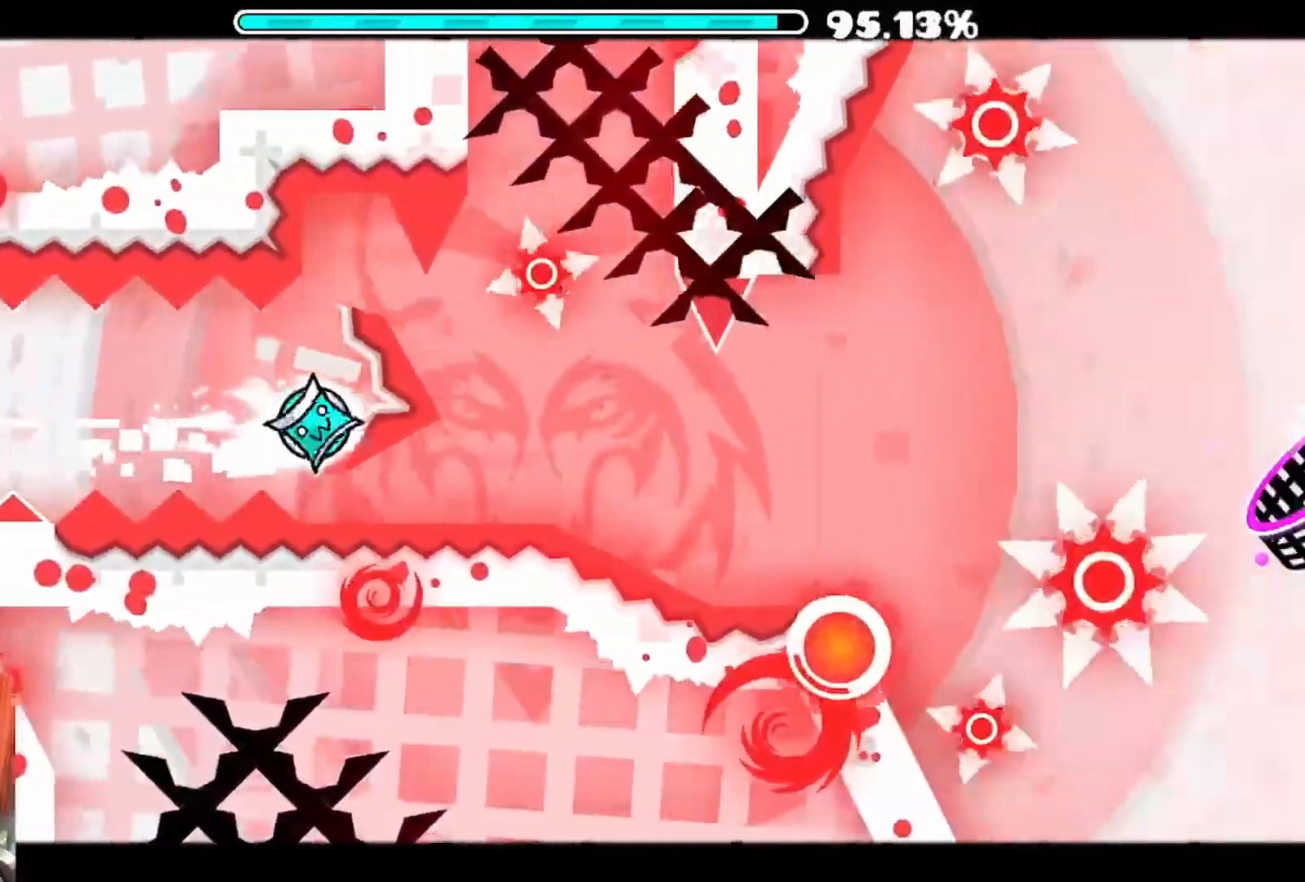
{"buttons": [], "left_stick": "center", "right_stick": "center", "events": [[100, "A", "up"]]}
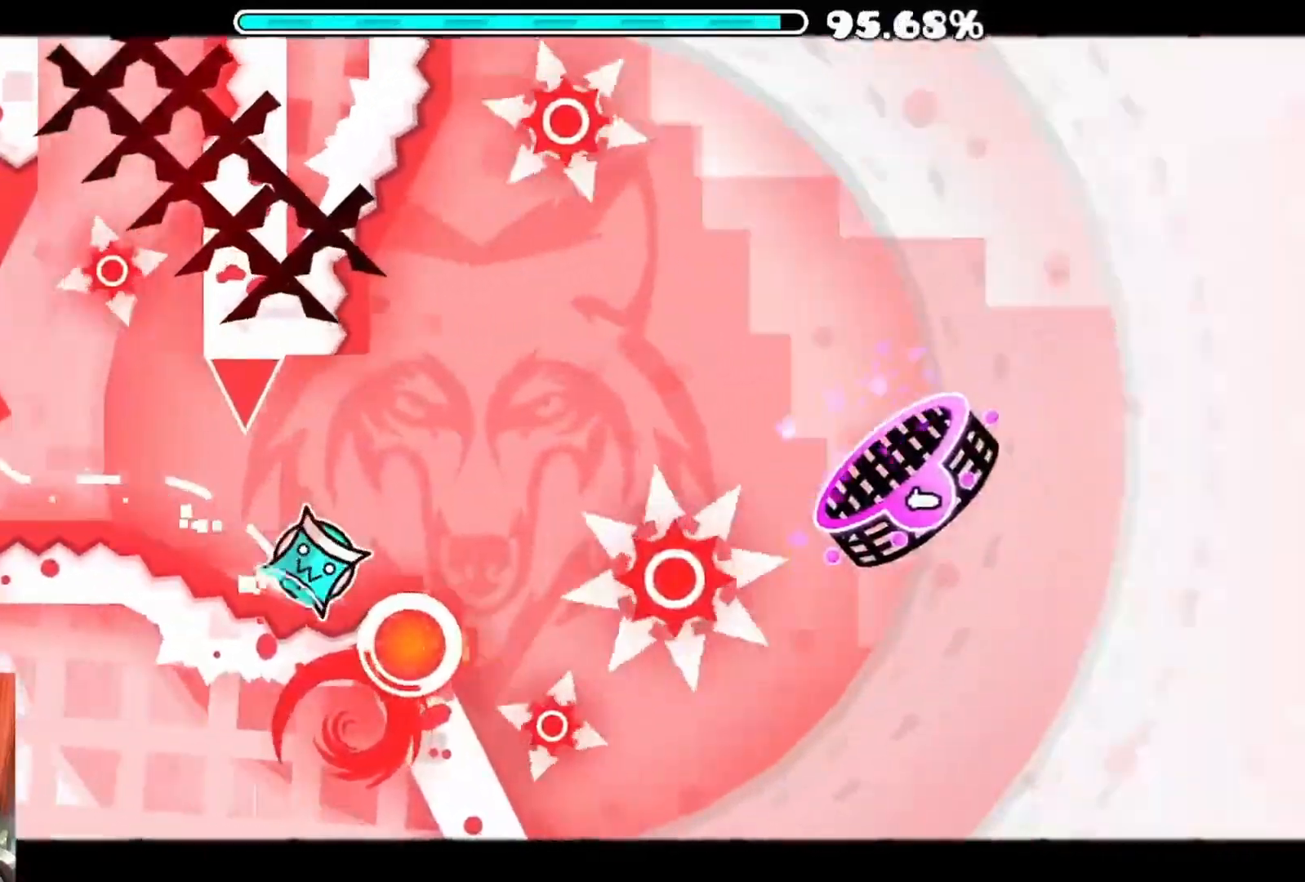
{"buttons": [], "left_stick": "center", "right_stick": "center", "events": [[117, "A", "down"], [267, "A", "up"]]}
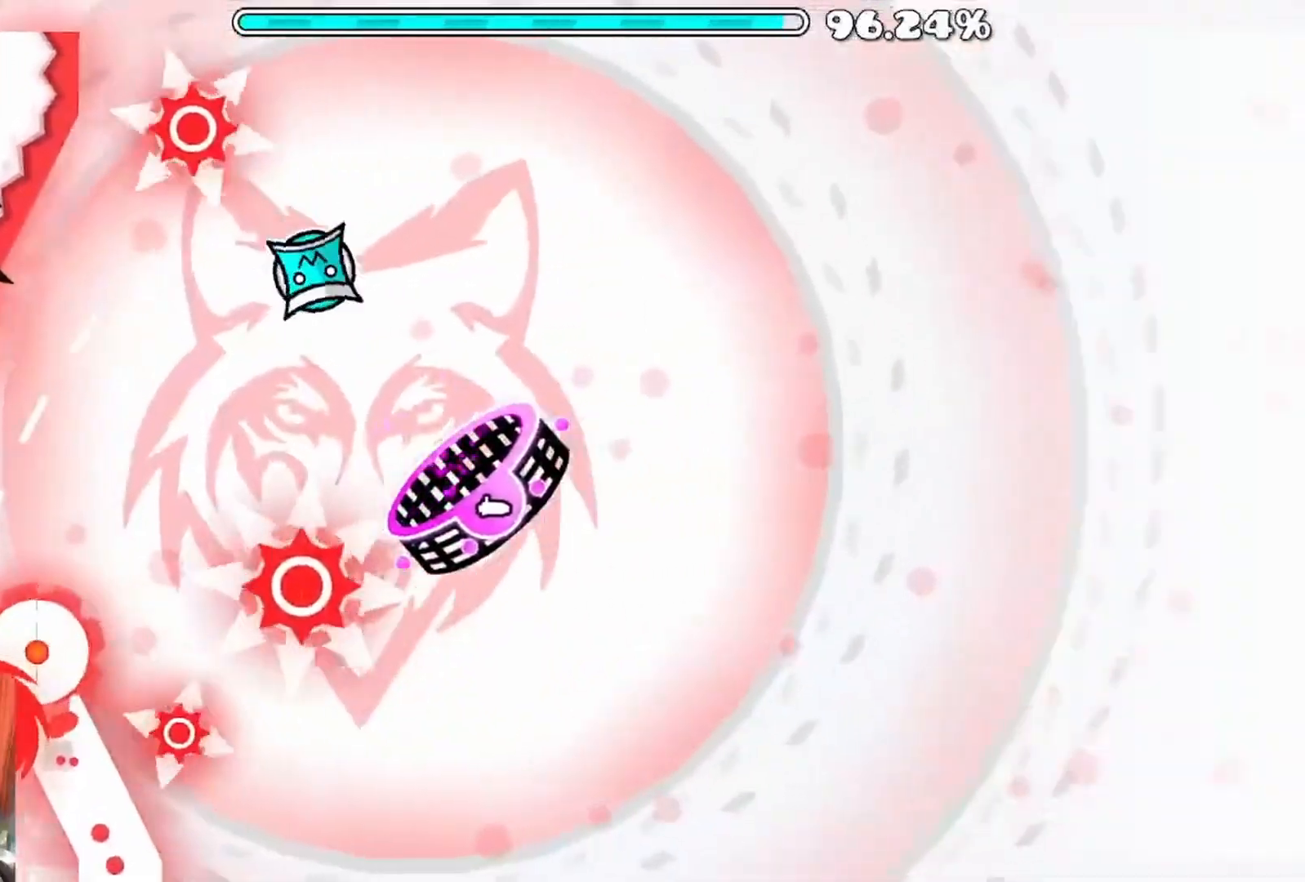
{"buttons": ["A"], "left_stick": "center", "right_stick": "center", "events": [[167, "A", "down"], [383, "A", "up"], [500, "A", "down"]]}
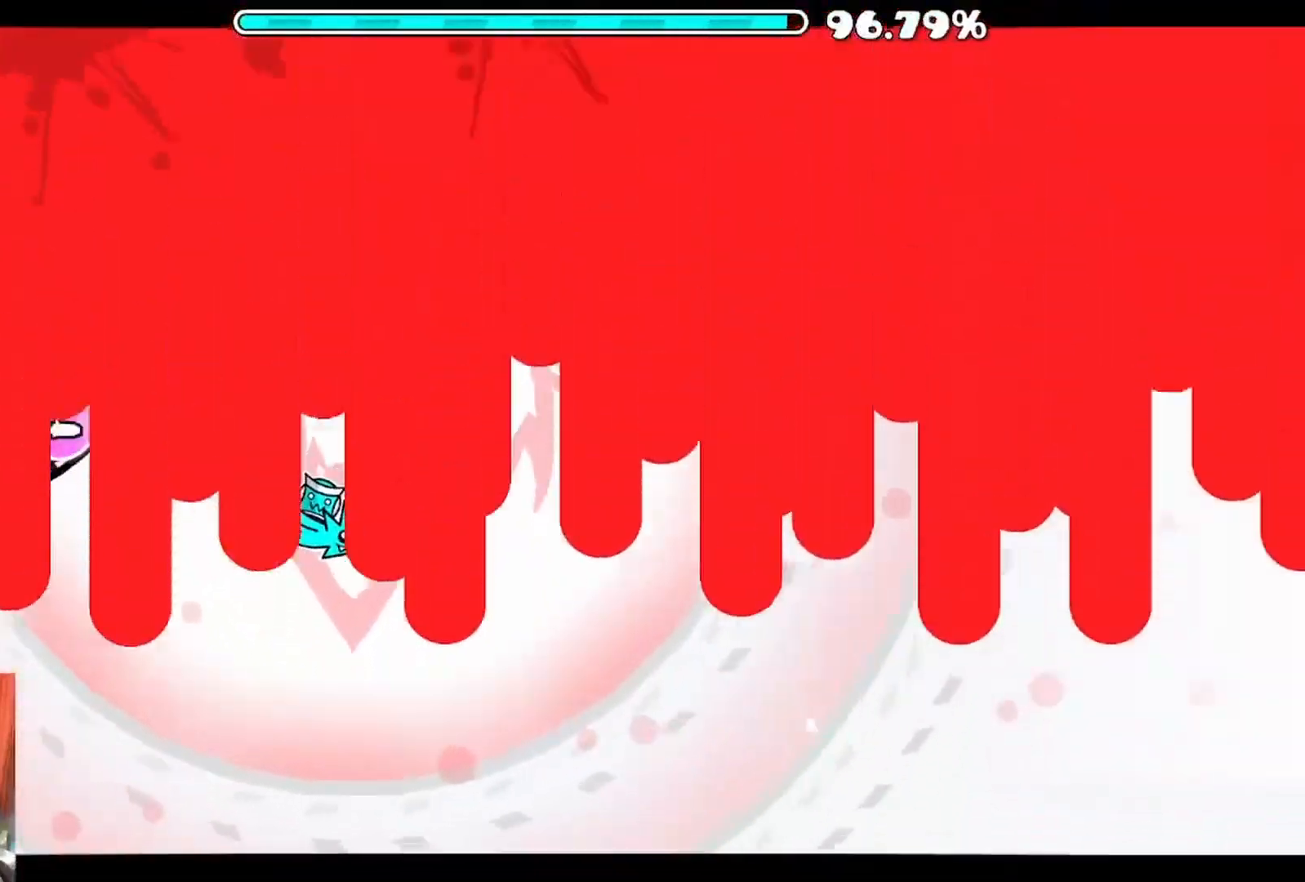
{"buttons": [], "left_stick": "center", "right_stick": "center", "events": [[117, "A", "up"], [200, "A", "down"], [283, "A", "up"], [417, "A", "down"], [500, "A", "up"]]}
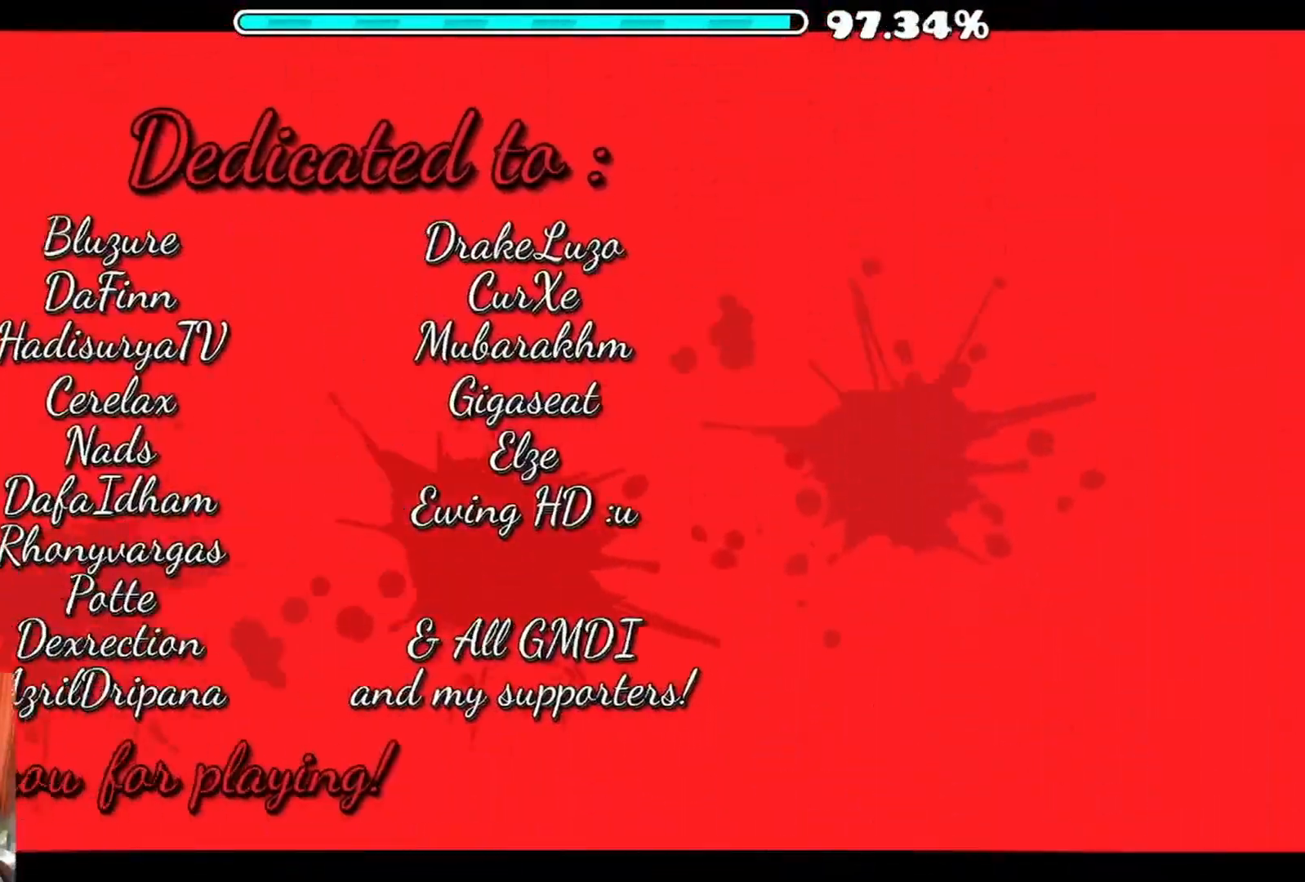
{"buttons": [], "left_stick": "center", "right_stick": "center", "events": [[117, "A", "down"], [200, "A", "up"], [333, "A", "down"], [400, "A", "up"]]}